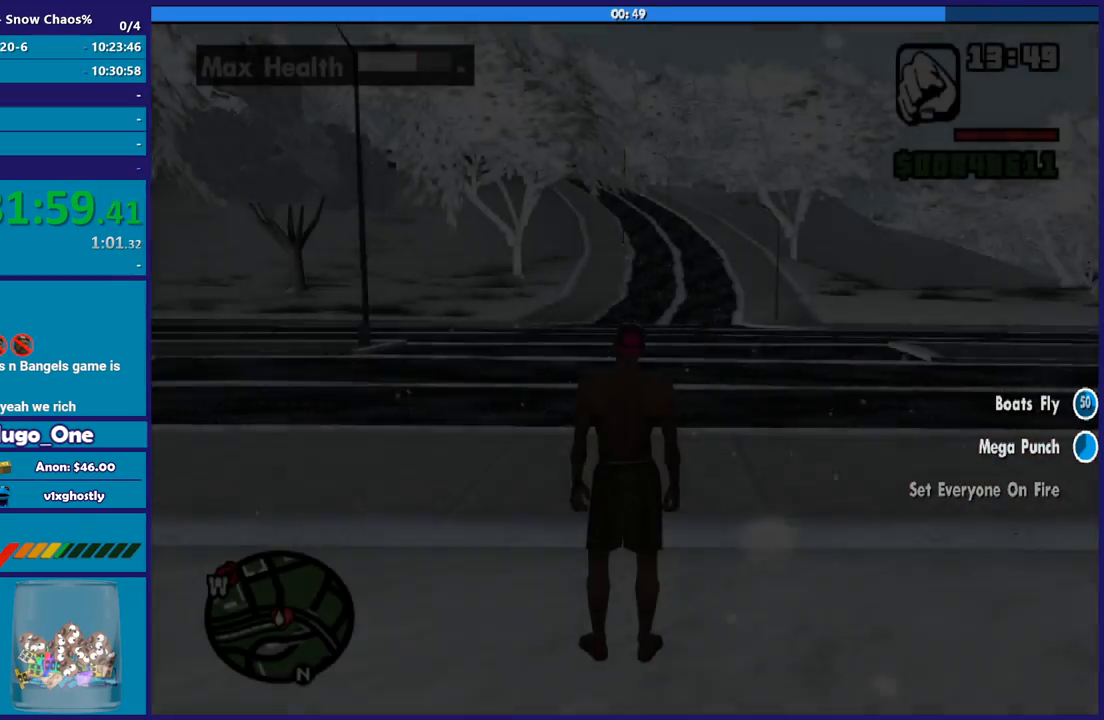
Gameplay with a controller (Xbox layout); each line is a JSON object with the inputs held at the frame after it. "button_events" lists button changes between this image and that frame as [ms after this image, input, new state], when the widget could be followed in between (sticks are given only as held states). This document gives stick clicks only as held states, not as events.
{"buttons": [], "left_stick": "up", "right_stick": "center", "button_events": [[167, "A", "down"], [234, "A", "up"], [334, "A", "down"], [434, "A", "up"]]}
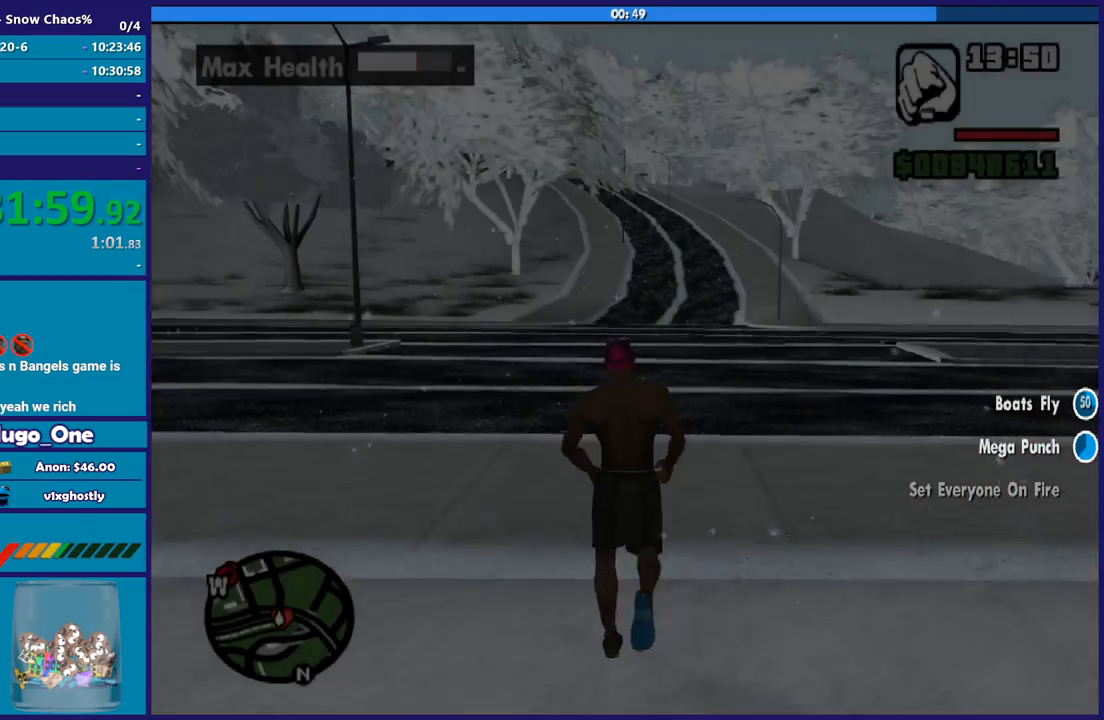
{"buttons": ["A"], "left_stick": "up", "right_stick": "center", "button_events": [[34, "A", "down"], [134, "A", "up"], [234, "A", "down"], [368, "A", "up"], [434, "A", "down"]]}
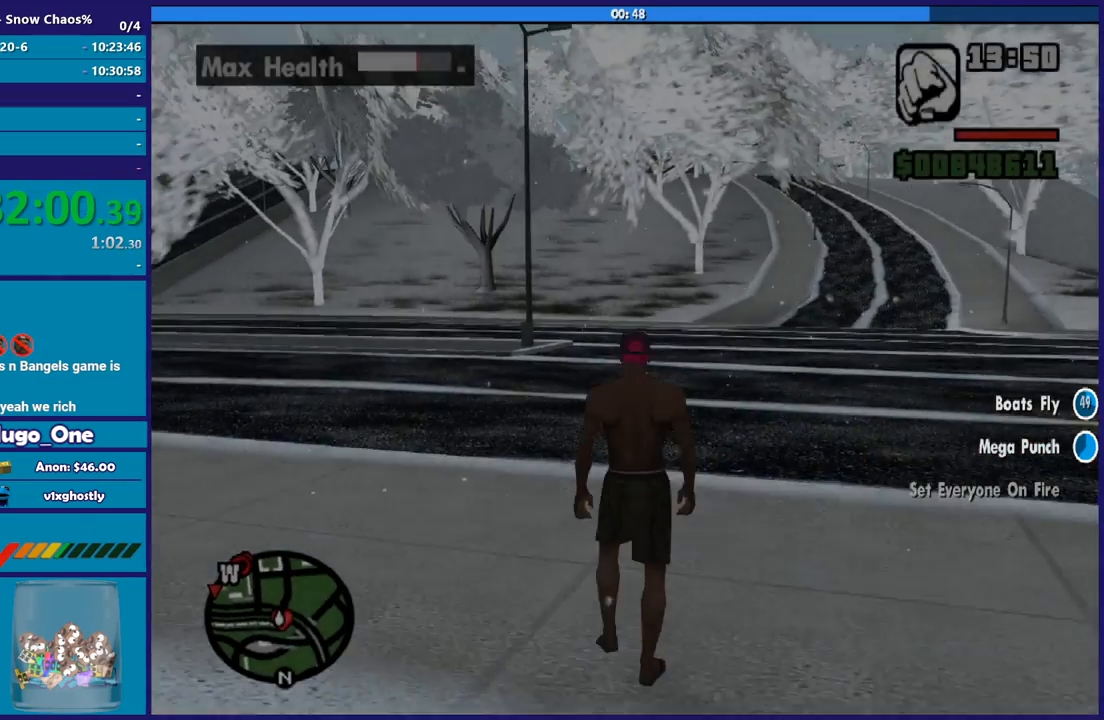
{"buttons": [], "left_stick": "up-left", "right_stick": "center", "button_events": [[33, "A", "up"], [133, "A", "down"], [234, "A", "up"], [334, "A", "down"], [434, "A", "up"]]}
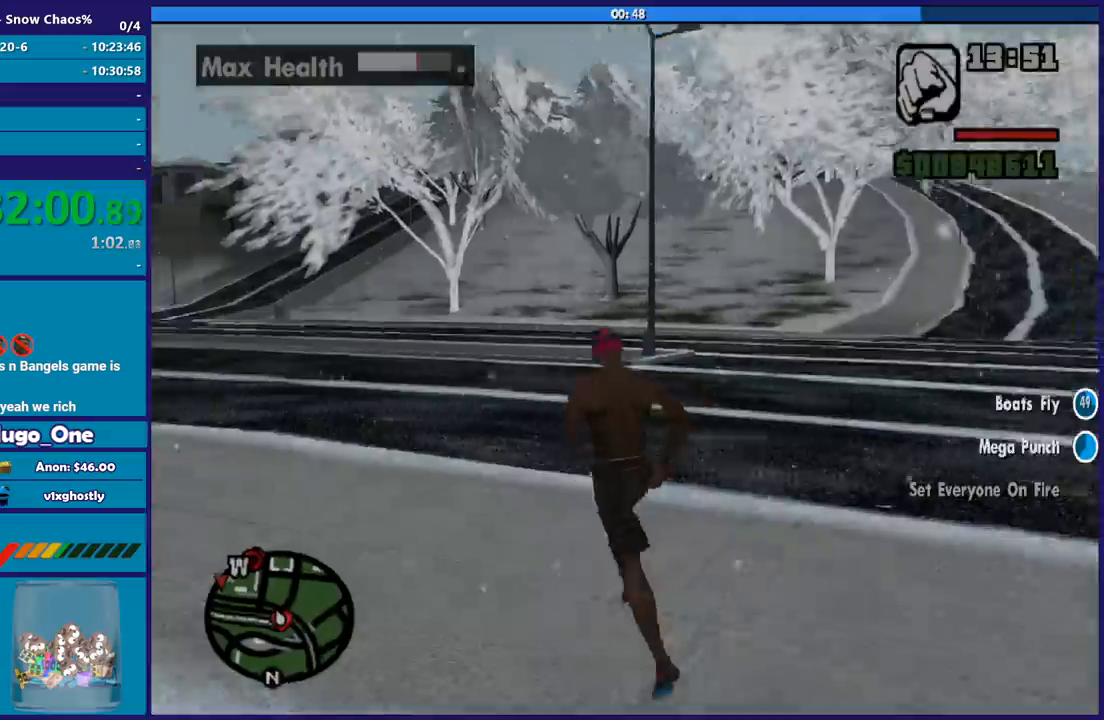
{"buttons": [], "left_stick": "up-right", "right_stick": "down-left", "button_events": []}
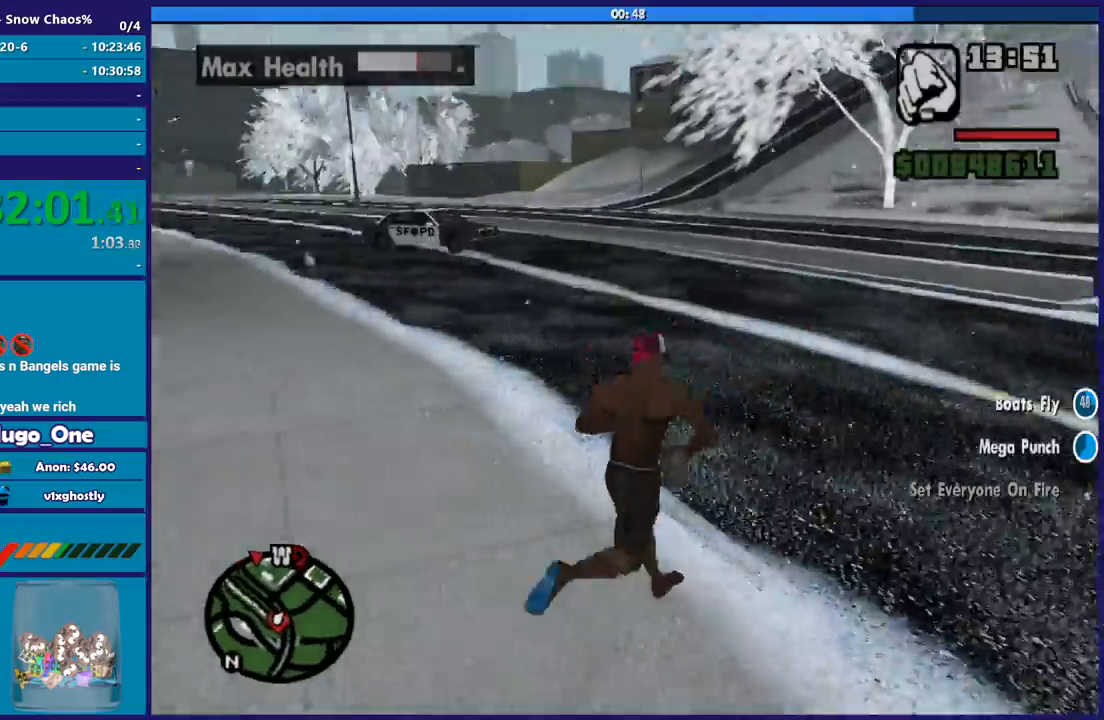
{"buttons": [], "left_stick": "up-right", "right_stick": "center", "button_events": []}
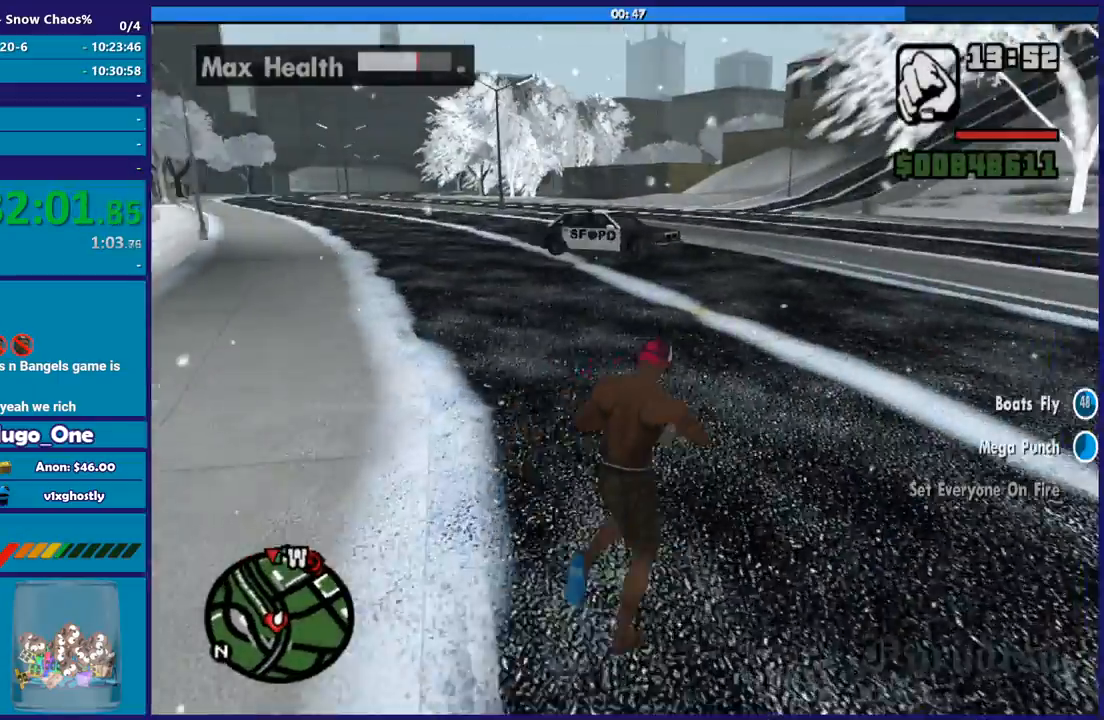
{"buttons": [], "left_stick": "up-right", "right_stick": "down", "button_events": []}
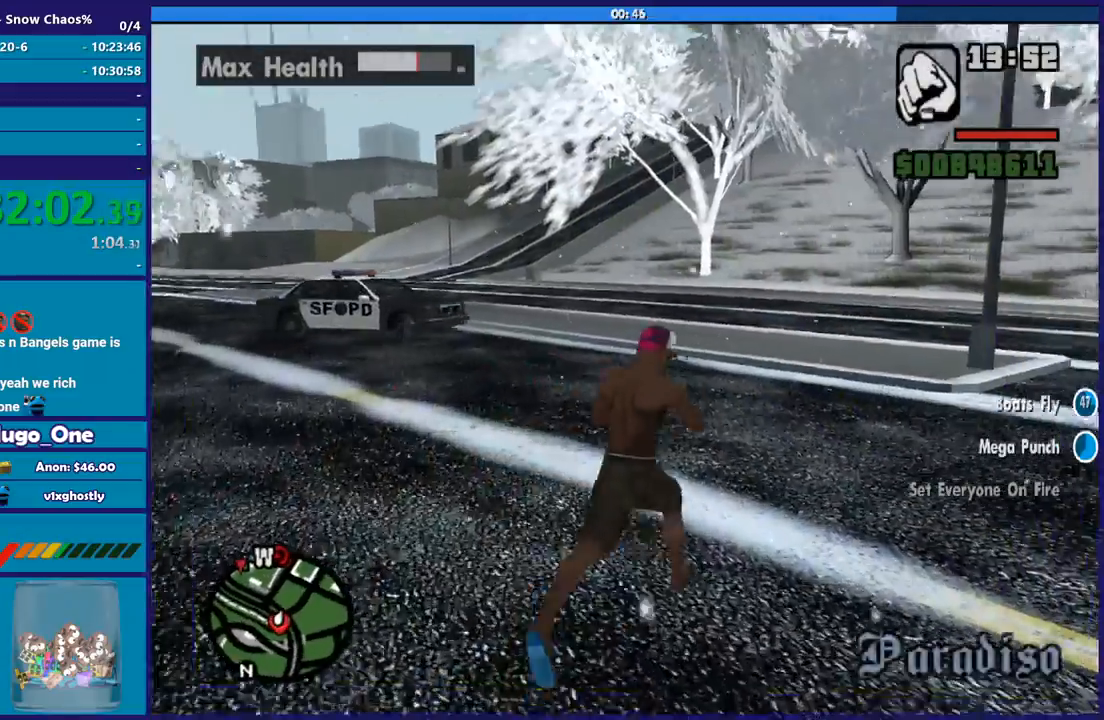
{"buttons": [], "left_stick": "right", "right_stick": "right", "button_events": []}
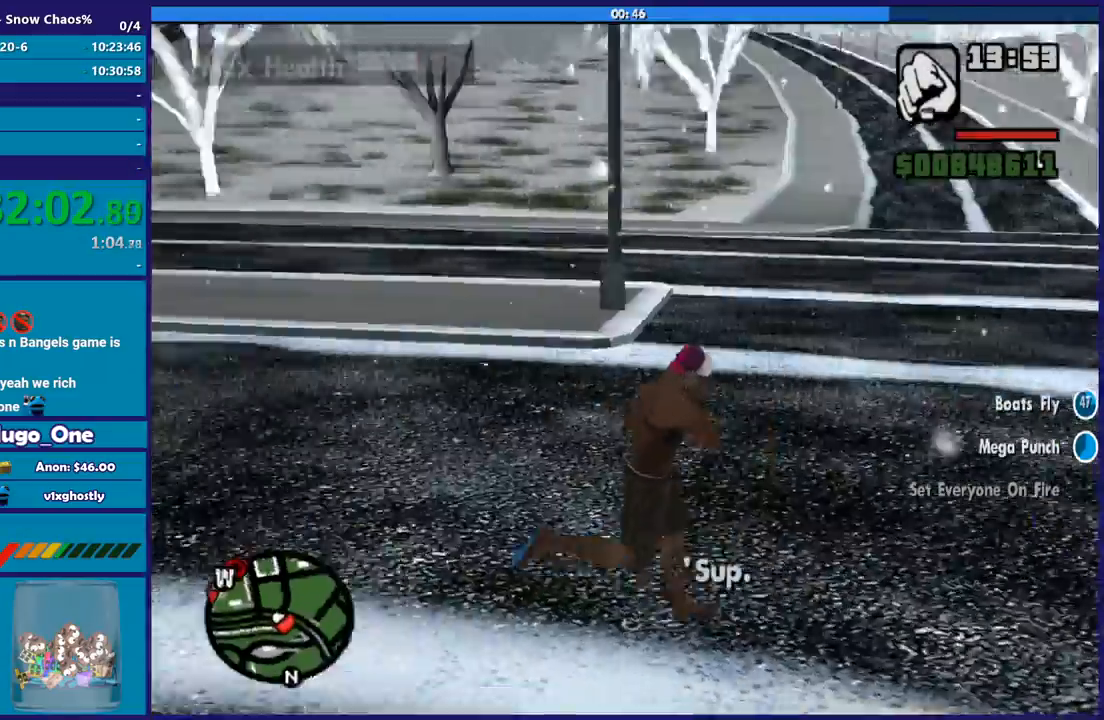
{"buttons": [], "left_stick": "up-right", "right_stick": "center", "button_events": [[200, "Y", "down"], [300, "Y", "up"], [400, "Y", "down"], [501, "Y", "up"]]}
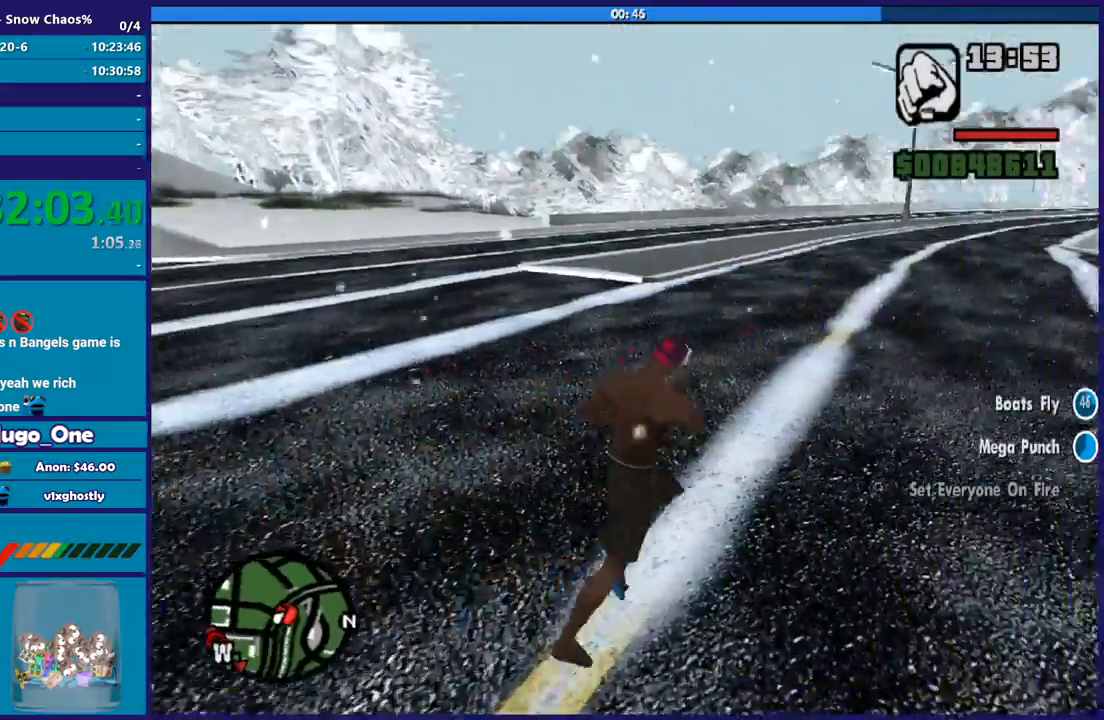
{"buttons": ["Y"], "left_stick": "up", "right_stick": "center", "button_events": [[100, "Y", "down"], [200, "Y", "up"], [267, "Y", "down"], [367, "Y", "up"], [467, "Y", "down"]]}
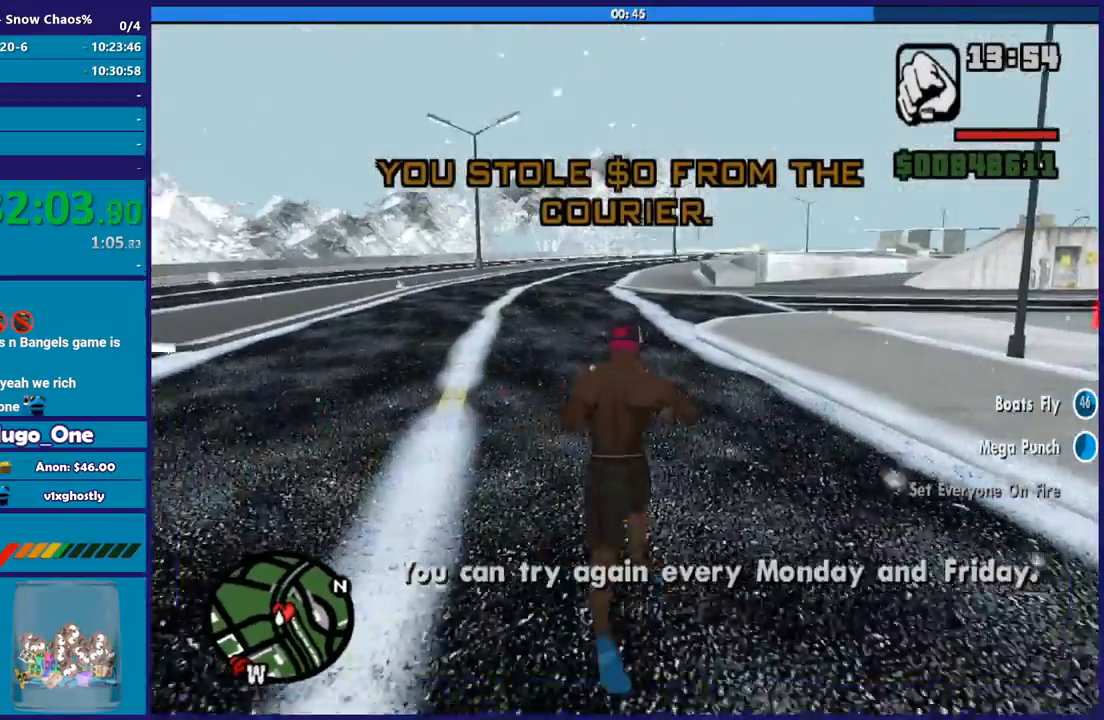
{"buttons": [], "left_stick": "up-right", "right_stick": "right", "button_events": [[33, "Y", "up"], [134, "Y", "down"], [234, "Y", "up"]]}
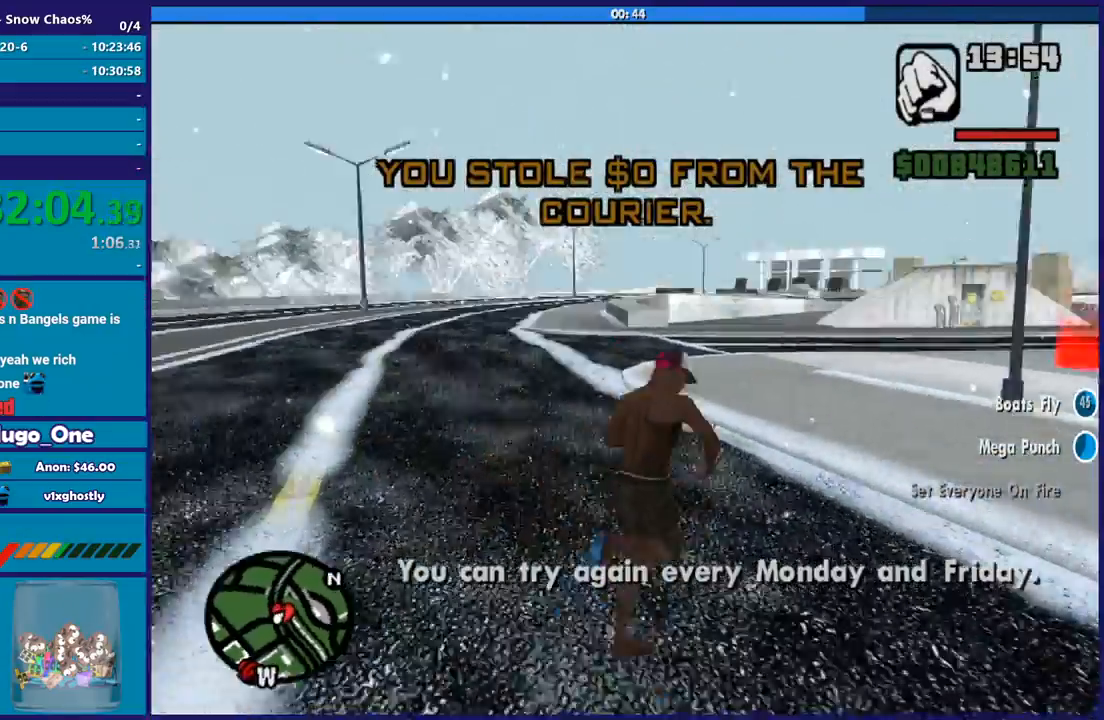
{"buttons": [], "left_stick": "up-right", "right_stick": "right", "button_events": []}
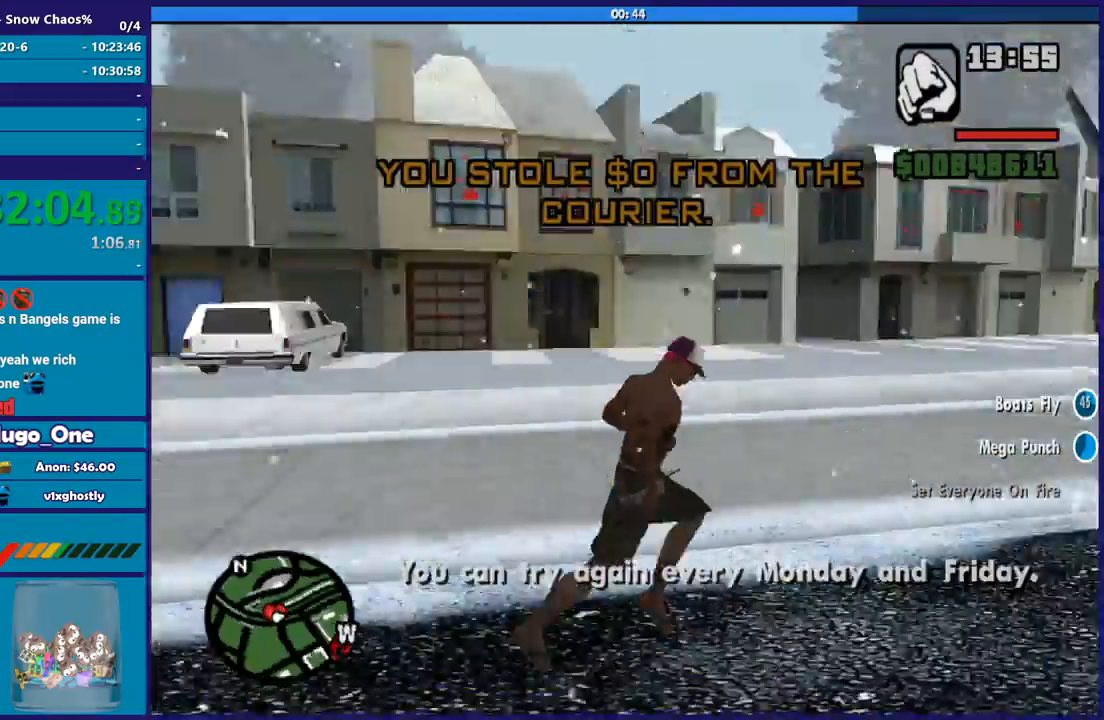
{"buttons": [], "left_stick": "up-right", "right_stick": "center", "button_events": [[167, "A", "down"], [267, "A", "up"], [334, "A", "down"], [467, "A", "up"]]}
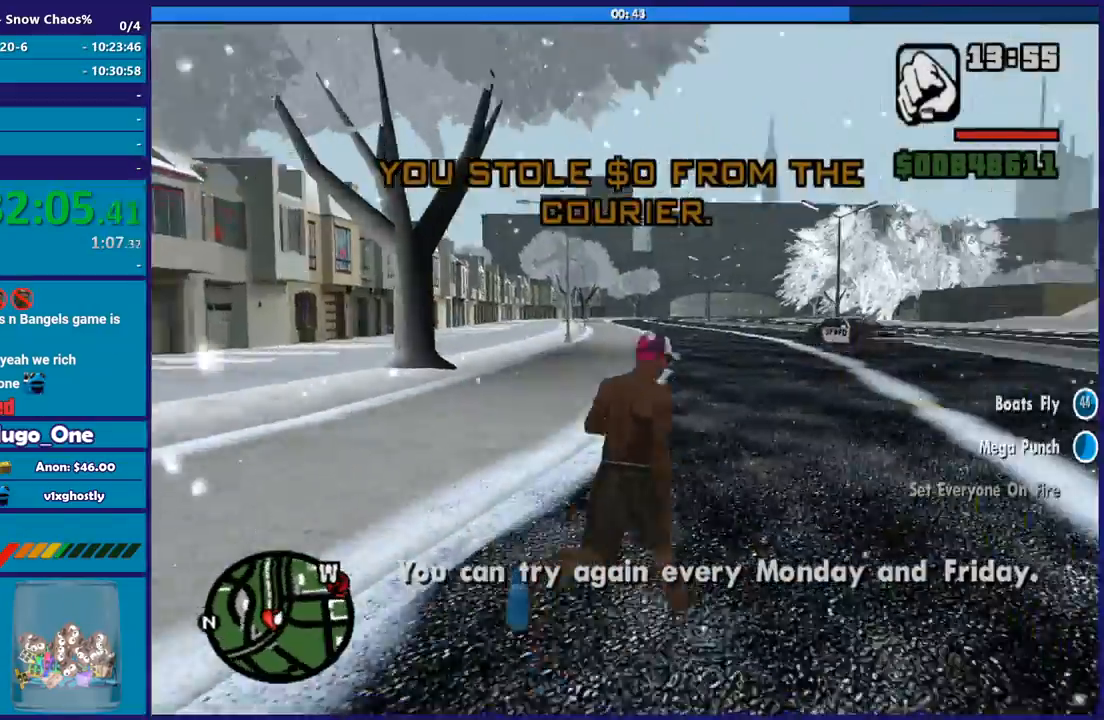
{"buttons": ["A"], "left_stick": "up-right", "right_stick": "center", "button_events": [[33, "A", "down"], [166, "A", "up"], [233, "A", "down"], [367, "A", "up"], [467, "A", "down"]]}
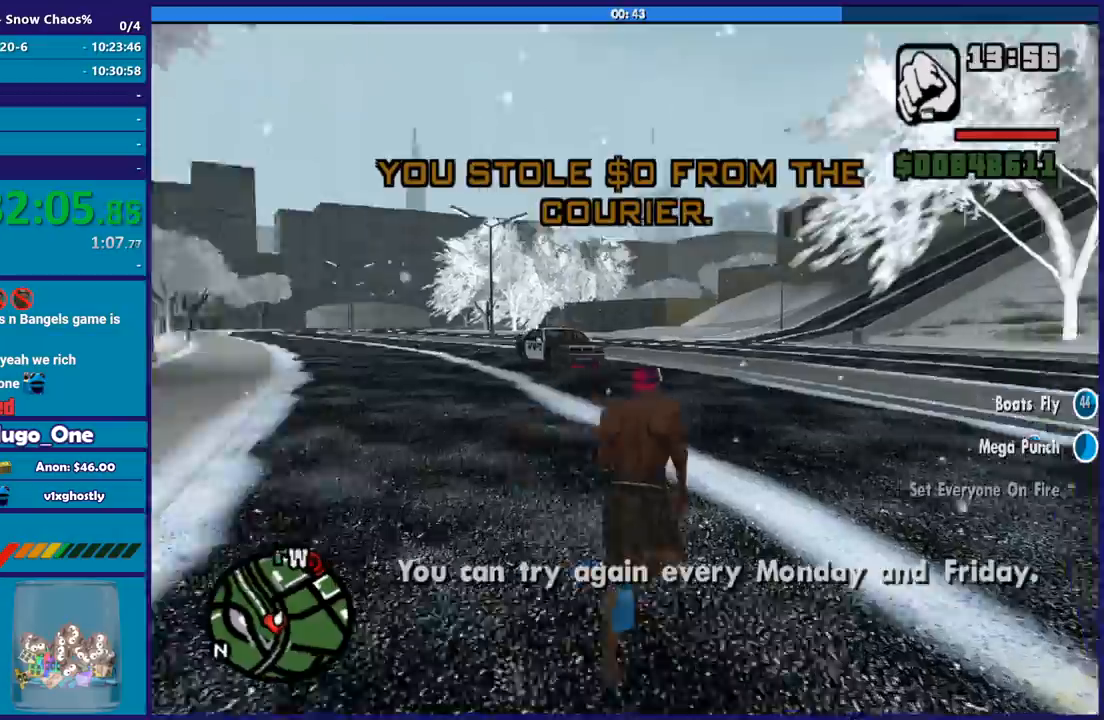
{"buttons": [], "left_stick": "up", "right_stick": "center", "button_events": [[67, "A", "up"], [167, "A", "down"], [267, "A", "up"], [367, "A", "down"], [467, "A", "up"]]}
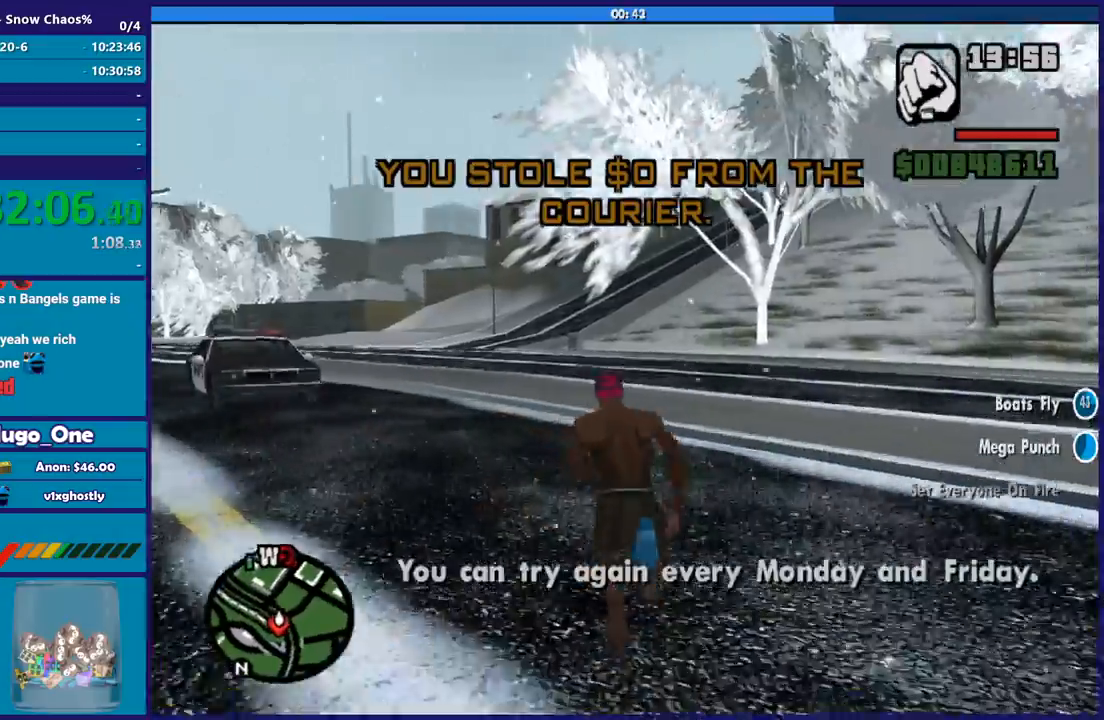
{"buttons": ["A"], "left_stick": "up-right", "right_stick": "center", "button_events": [[33, "A", "down"], [166, "A", "up"], [233, "A", "down"], [333, "A", "up"], [433, "A", "down"]]}
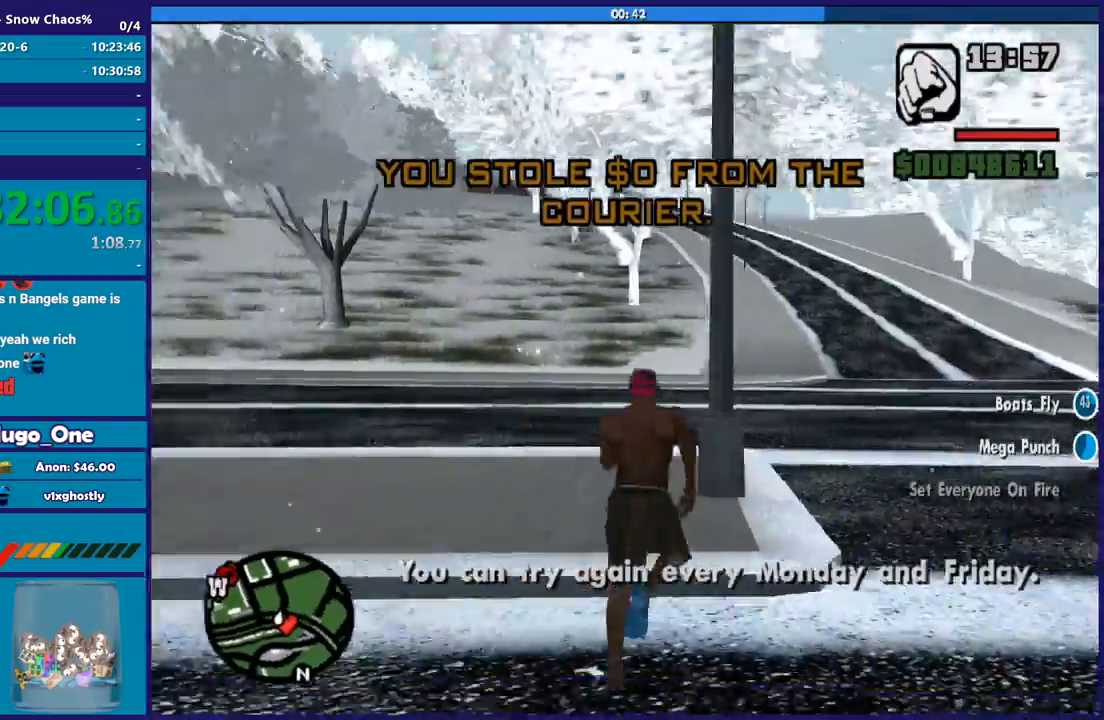
{"buttons": [], "left_stick": "up", "right_stick": "center", "button_events": [[33, "A", "up"], [100, "A", "down"], [234, "A", "up"], [334, "A", "down"], [434, "A", "up"]]}
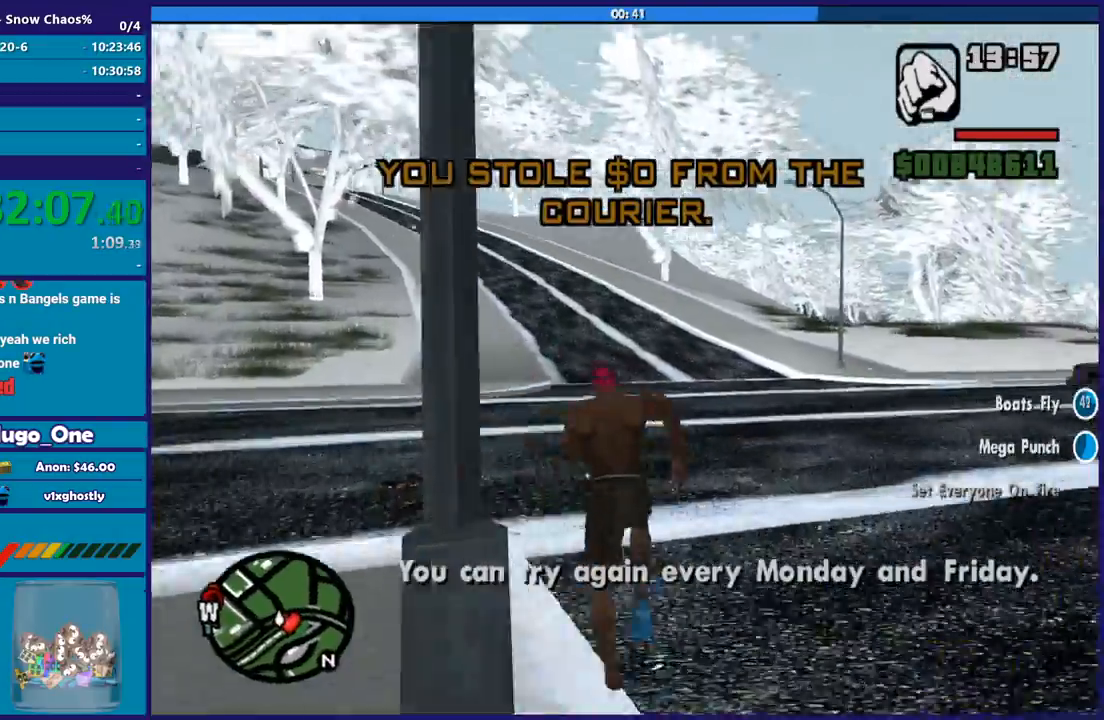
{"buttons": [], "left_stick": "up-left", "right_stick": "center", "button_events": [[33, "A", "down"], [100, "A", "up"], [200, "A", "down"], [300, "A", "up"], [400, "A", "down"], [500, "A", "up"]]}
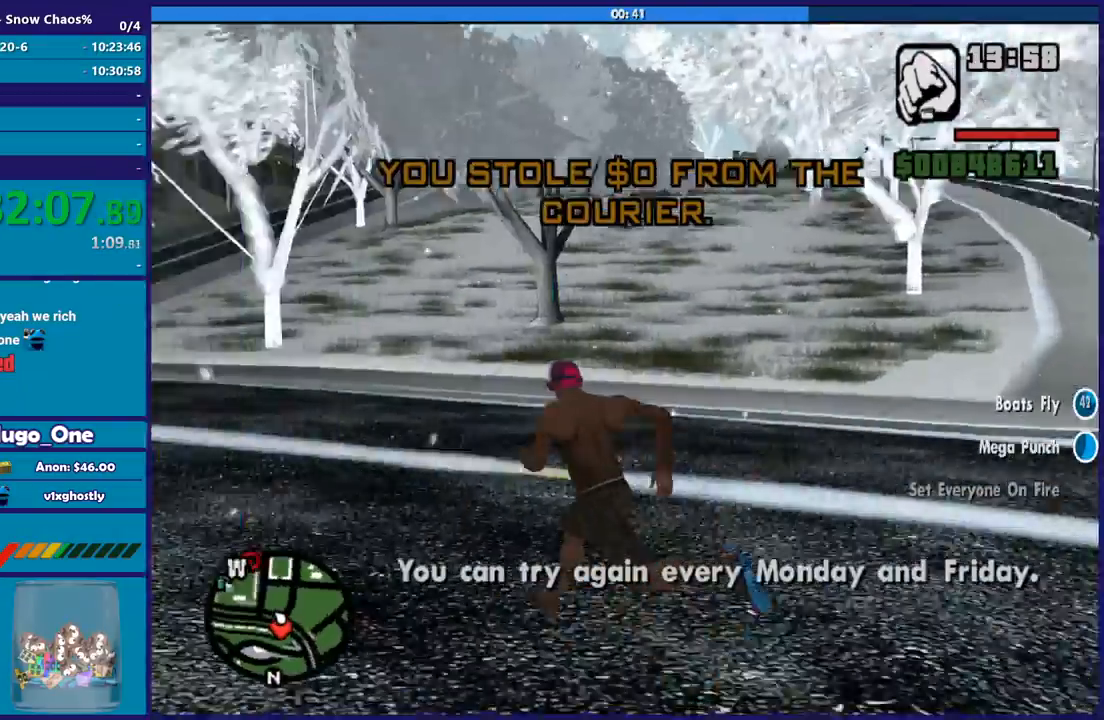
{"buttons": [], "left_stick": "up", "right_stick": "center", "button_events": [[100, "A", "down"], [200, "A", "up"], [300, "A", "down"], [401, "A", "up"]]}
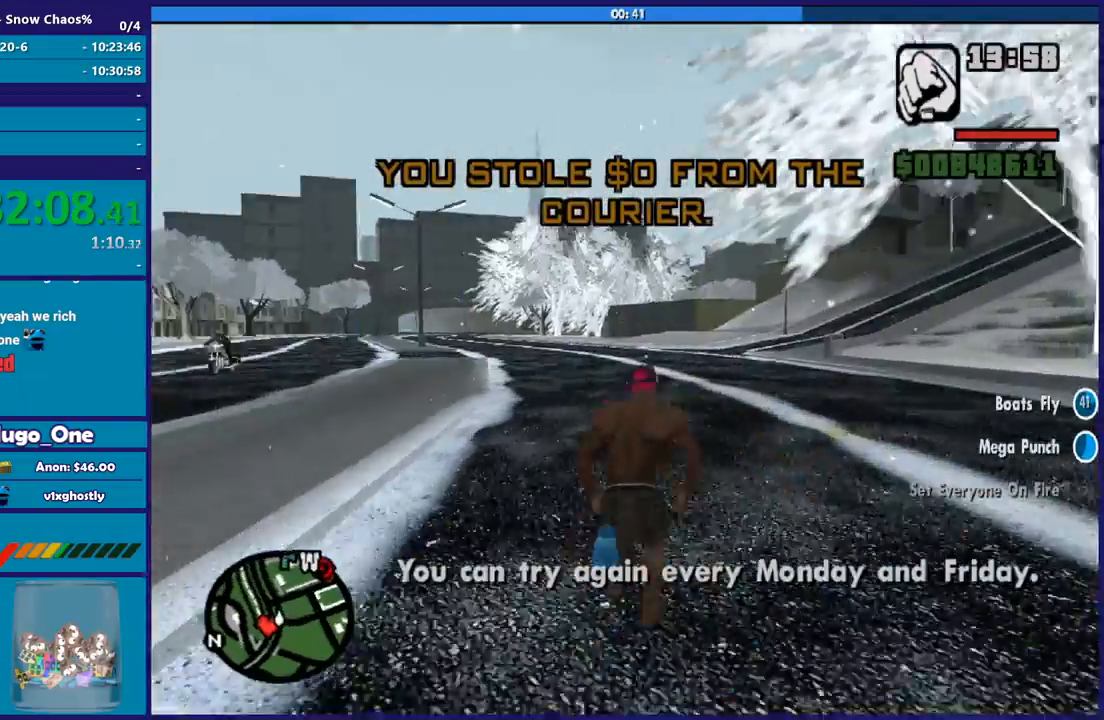
{"buttons": [], "left_stick": "up-left", "right_stick": "center", "button_events": [[33, "A", "down"], [100, "A", "up"], [200, "A", "down"], [300, "A", "up"], [400, "A", "down"], [500, "A", "up"]]}
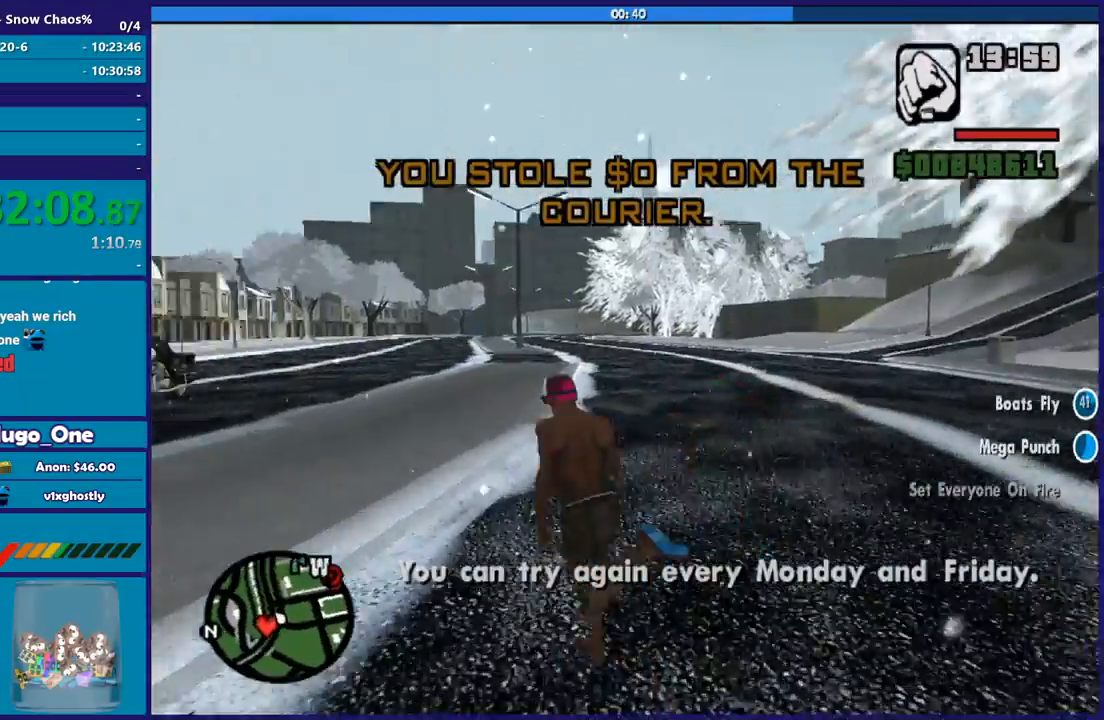
{"buttons": [], "left_stick": "up-left", "right_stick": "right", "button_events": [[100, "A", "down"], [200, "A", "up"]]}
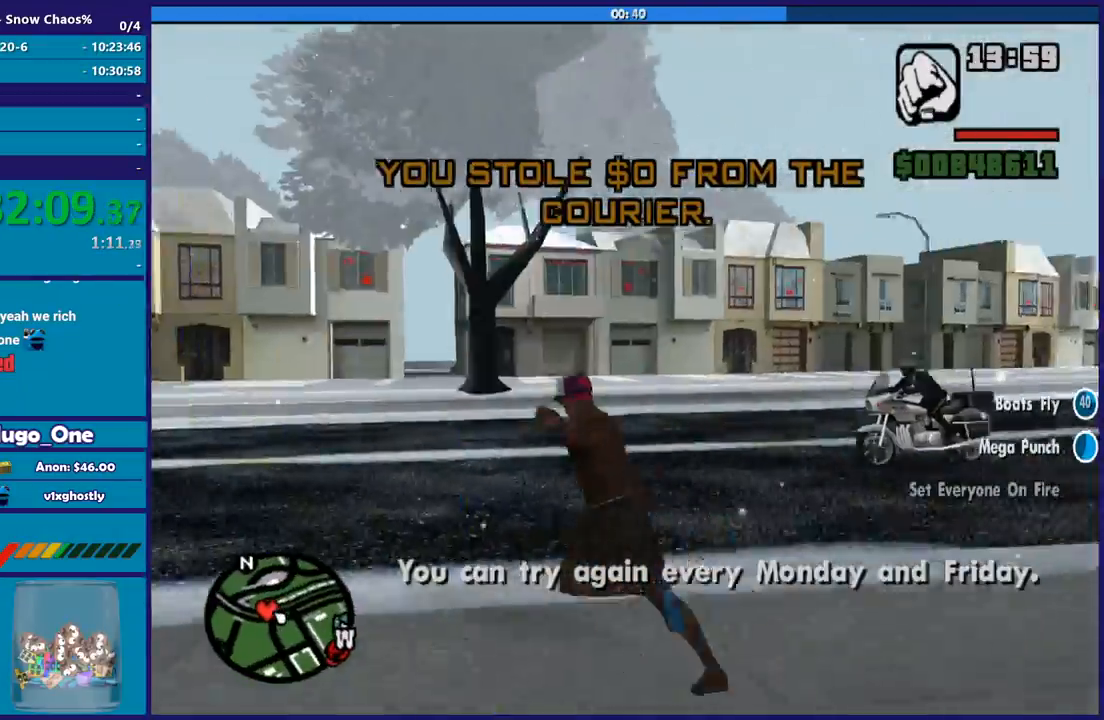
{"buttons": ["L3"], "left_stick": "up-left", "right_stick": "center", "button_events": []}
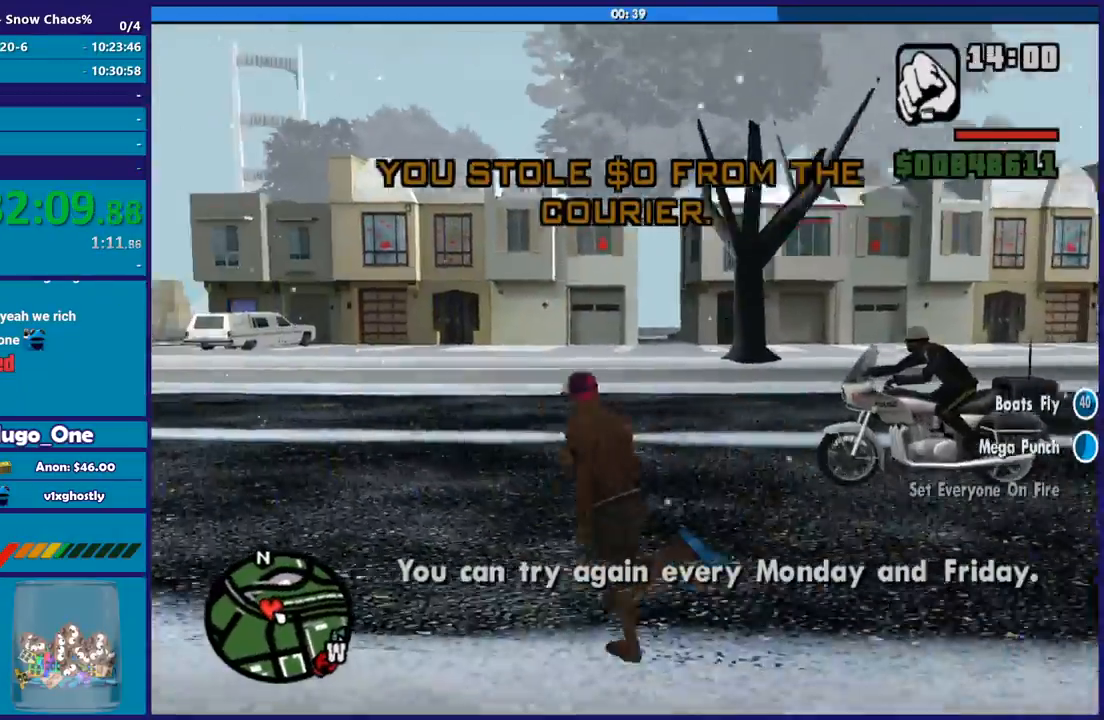
{"buttons": ["Y"], "left_stick": "up", "right_stick": "center", "button_events": [[100, "Y", "down"], [200, "Y", "up"], [300, "Y", "down"], [367, "Y", "up"], [467, "Y", "down"]]}
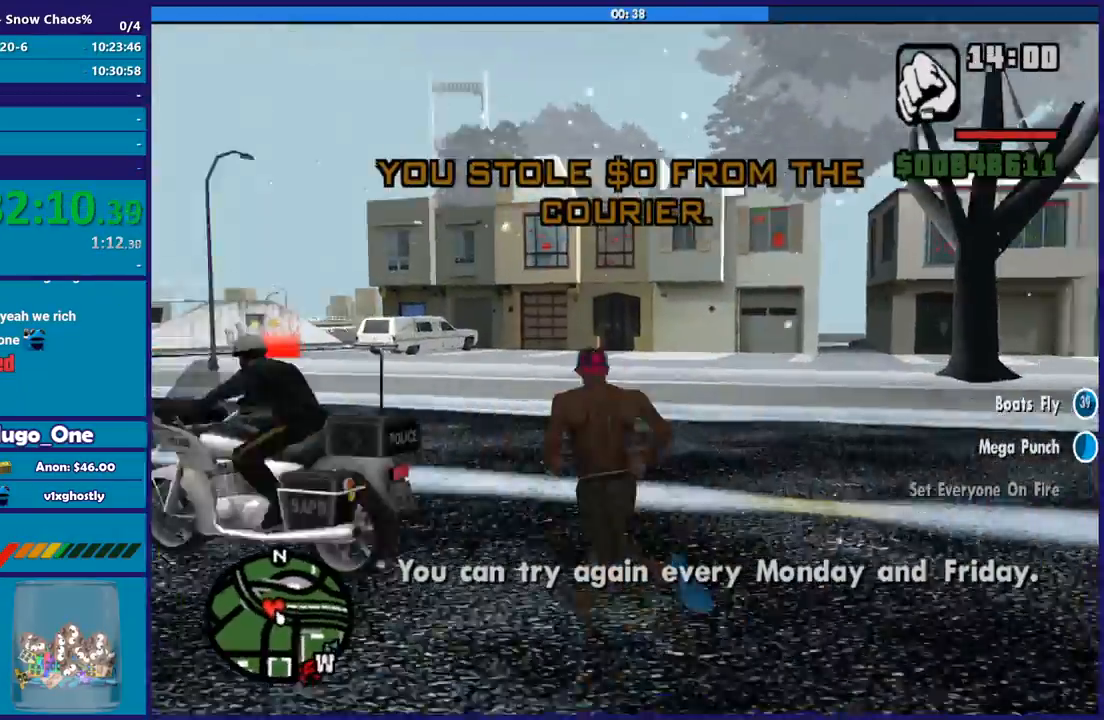
{"buttons": [], "left_stick": "up", "right_stick": "down-left", "button_events": [[66, "Y", "up"], [133, "Y", "down"], [267, "Y", "up"]]}
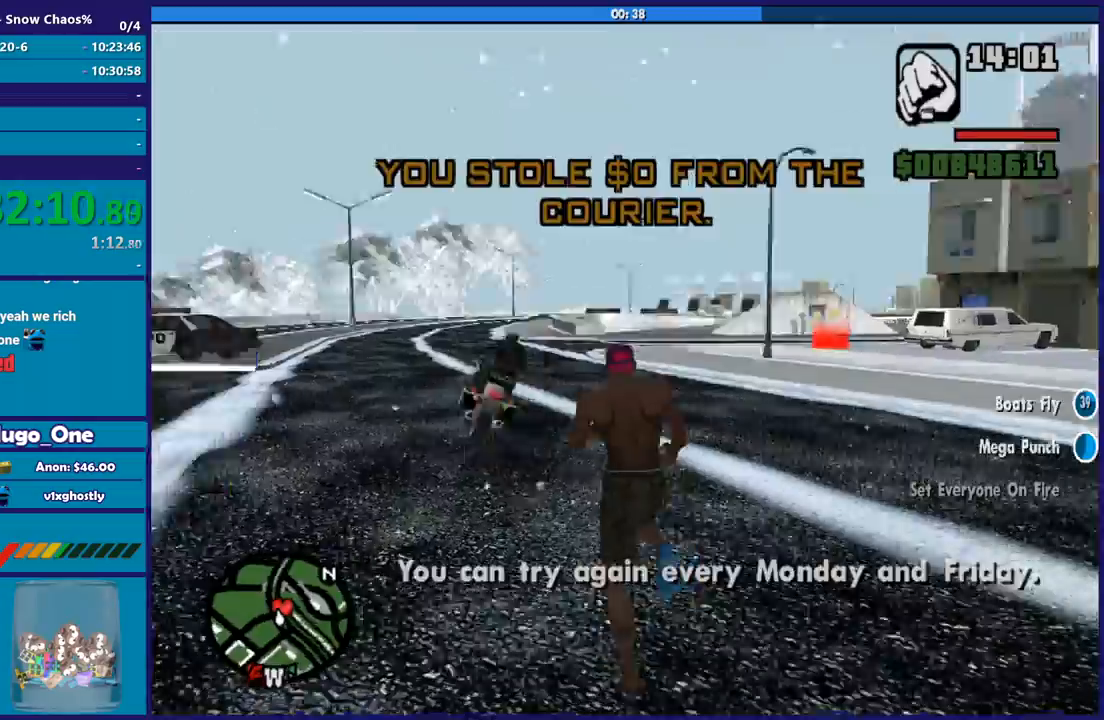
{"buttons": [], "left_stick": "up", "right_stick": "center", "button_events": [[367, "L1", "down"], [467, "L1", "up"]]}
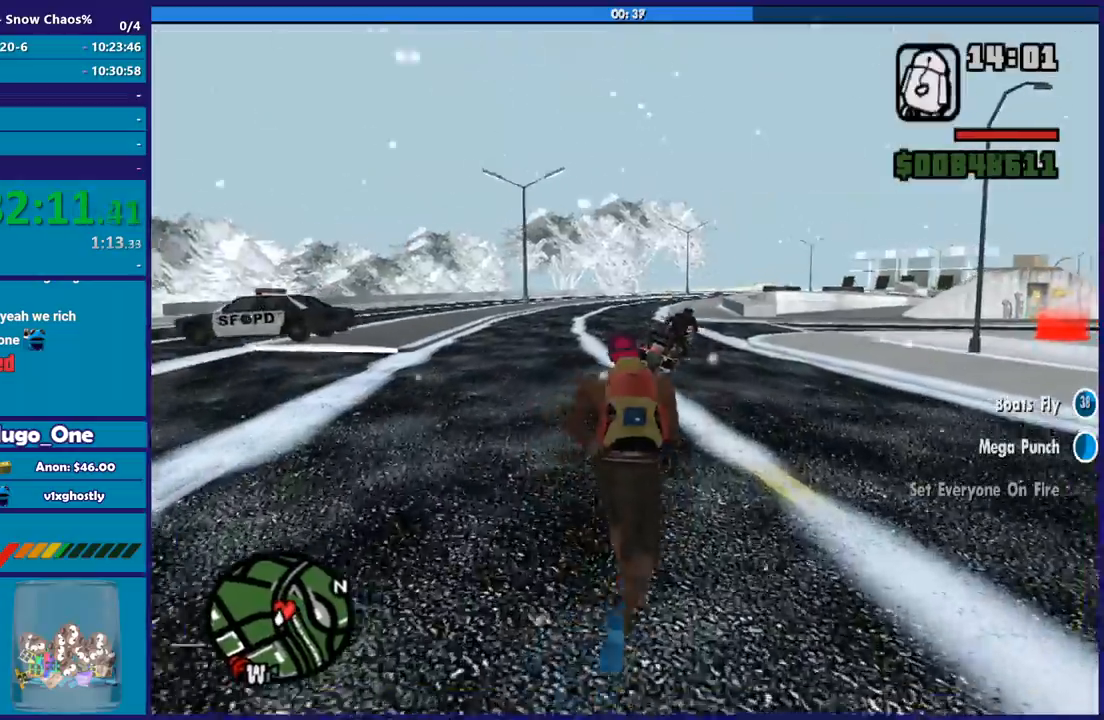
{"buttons": [], "left_stick": "up", "right_stick": "center", "button_events": [[333, "L1", "down"], [467, "L1", "up"]]}